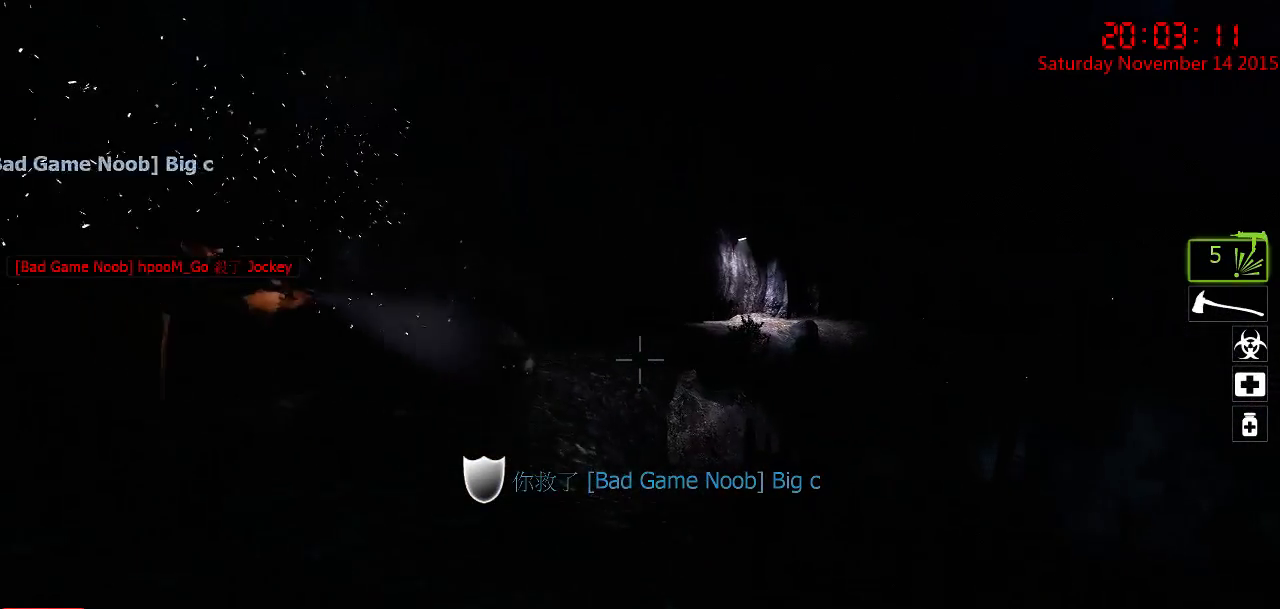
Gameplay with keyboard and mouse; each line is a JSON object with the keys and mouse buttons held at the frame after it. "events" lists presses ("down") and releases ("up") of "1", "2", "3", "4", "5", "a", "c", "caps_lock", "ctrl", "d", "e", "f", "g", "q", "r", "s", "shift", "space", "tab", "w", "x", "z", "mouse_left" and "mouse_right" between this image and that frame as [ms after this image, input, new state], when the widget could be followed in between. "mouse_left", "mouse_right" = the "left", "right" buttons of the "mouse" list. No other keys are recorded. Mouse movement is not recorded.
{"keys": ["d", "w"], "mouse": [], "events": [[67, "d", "up"], [133, "a", "down"], [133, "w", "down"], [317, "a", "up"], [350, "d", "down"]]}
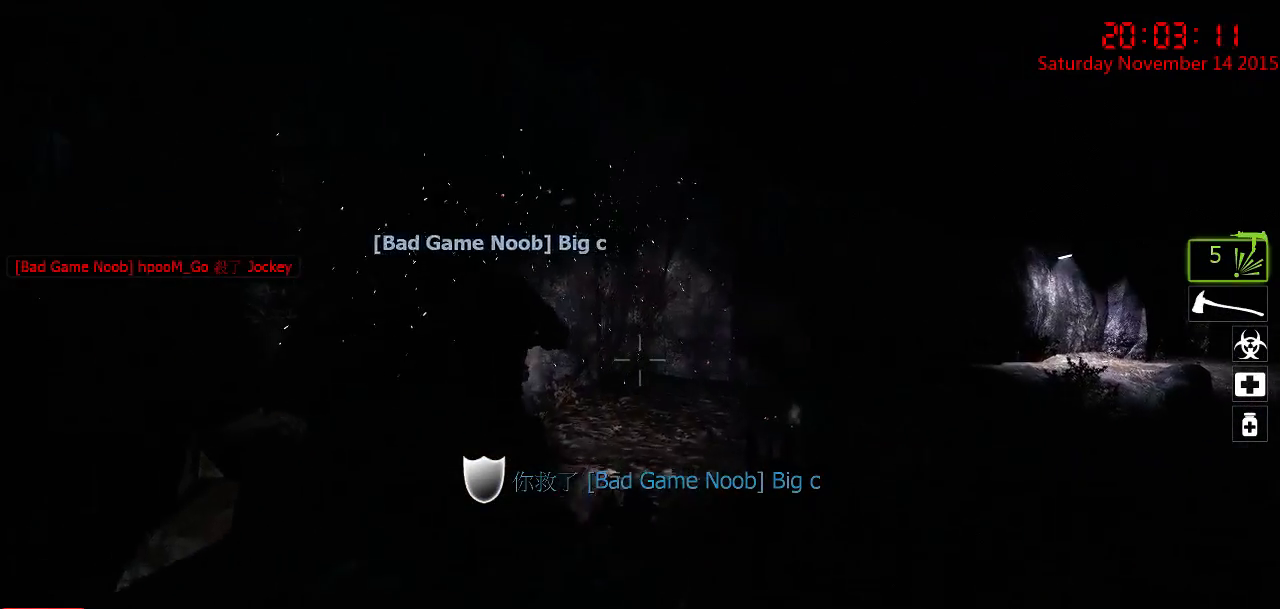
{"keys": ["a", "w"], "mouse": [], "events": [[17, "d", "up"], [433, "a", "down"]]}
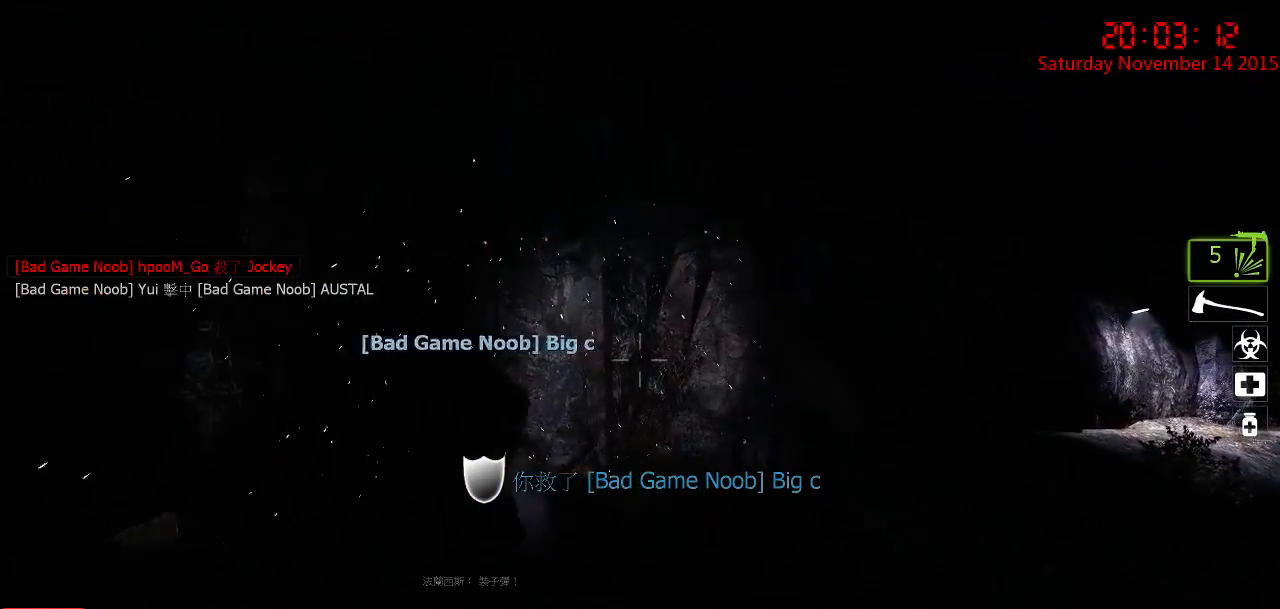
{"keys": ["a"], "mouse": [], "events": [[33, "a", "up"], [233, "a", "down"], [333, "w", "up"]]}
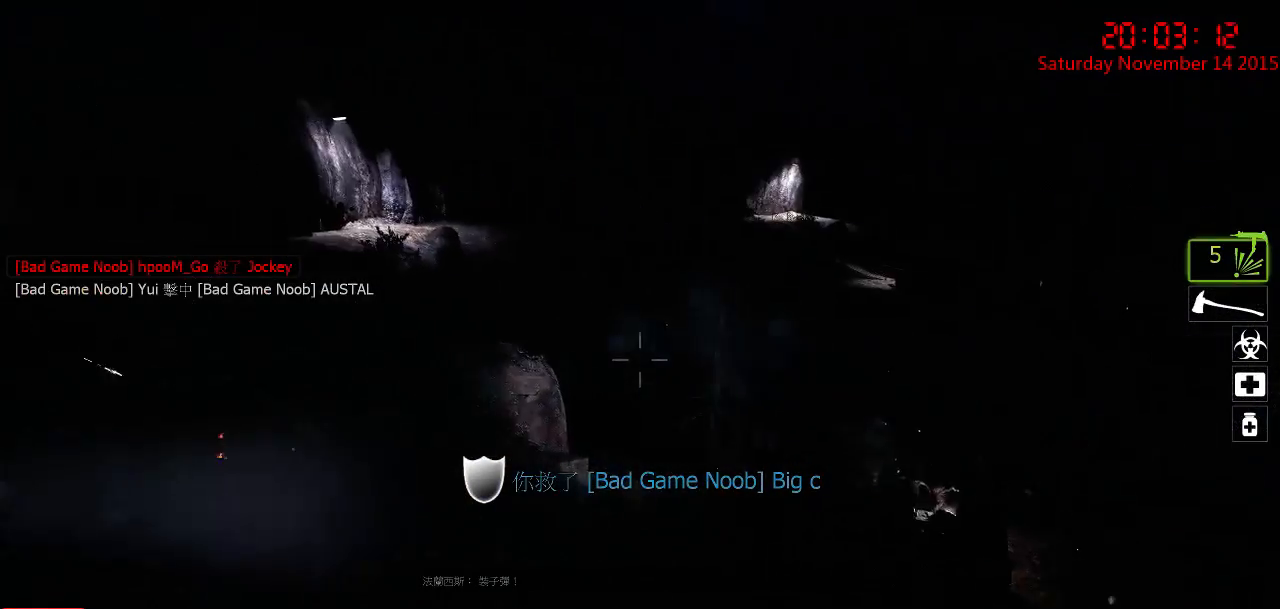
{"keys": ["w"], "mouse": [], "events": [[250, "a", "up"], [317, "w", "down"], [383, "a", "down"], [450, "a", "up"]]}
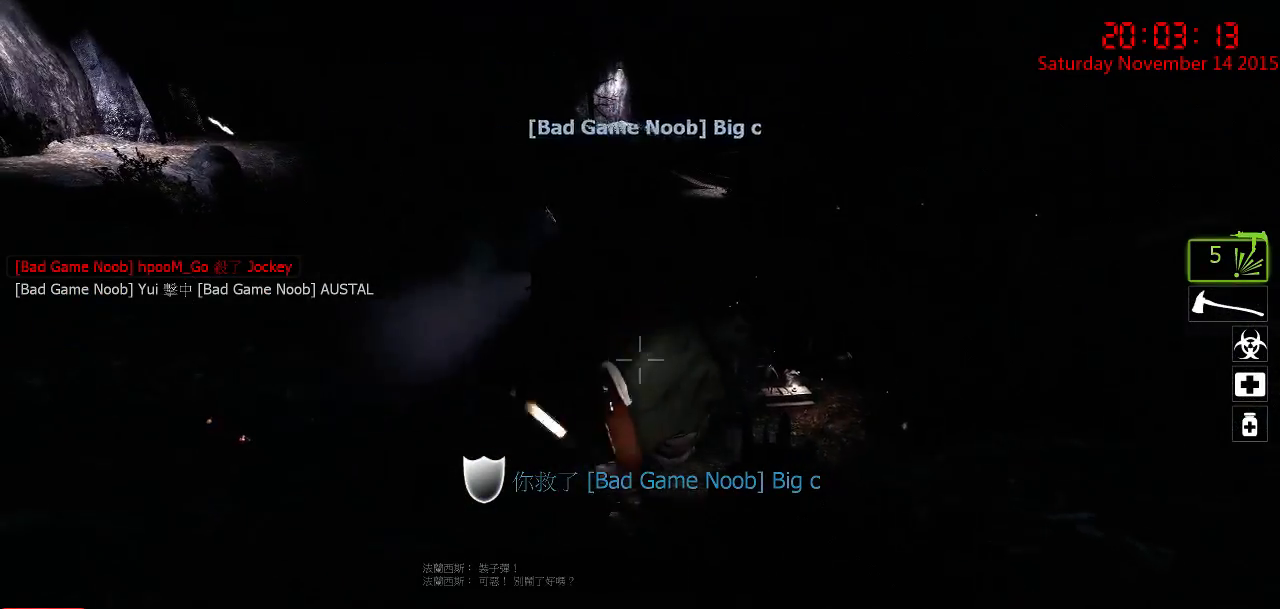
{"keys": ["d", "w"], "mouse": [], "events": [[17, "d", "down"], [50, "w", "up"], [133, "d", "up"], [333, "a", "down"], [433, "d", "down"], [433, "w", "down"], [500, "a", "up"]]}
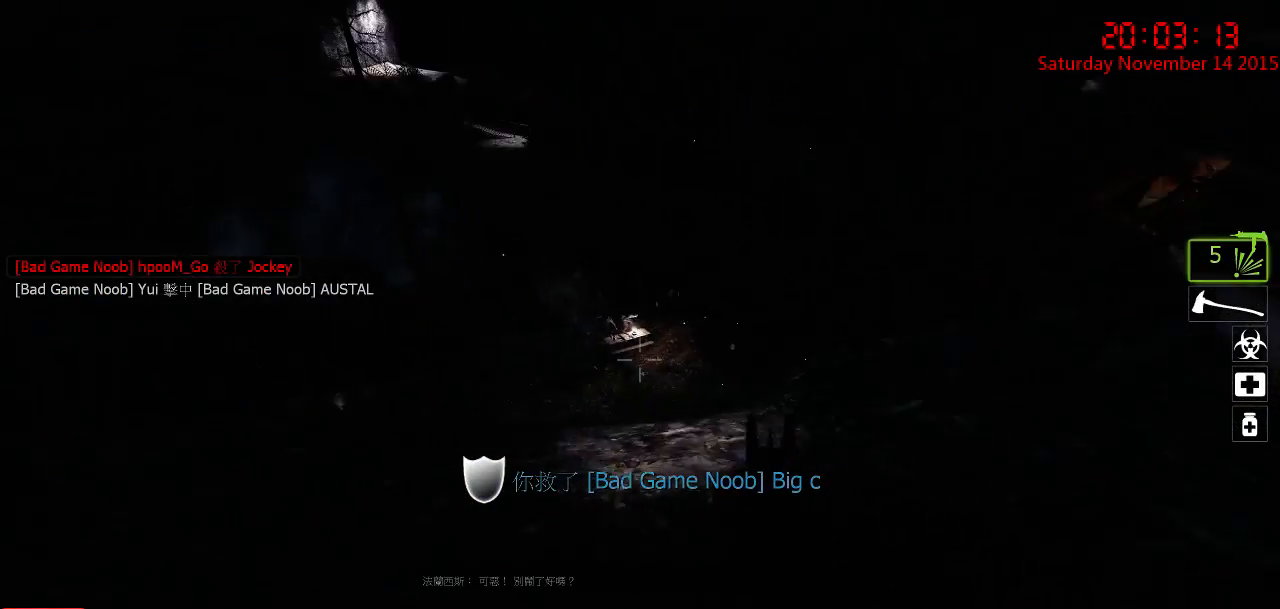
{"keys": ["ctrl", "d", "w"], "mouse": [], "events": [[33, "d", "up"], [450, "ctrl", "down"], [483, "d", "down"]]}
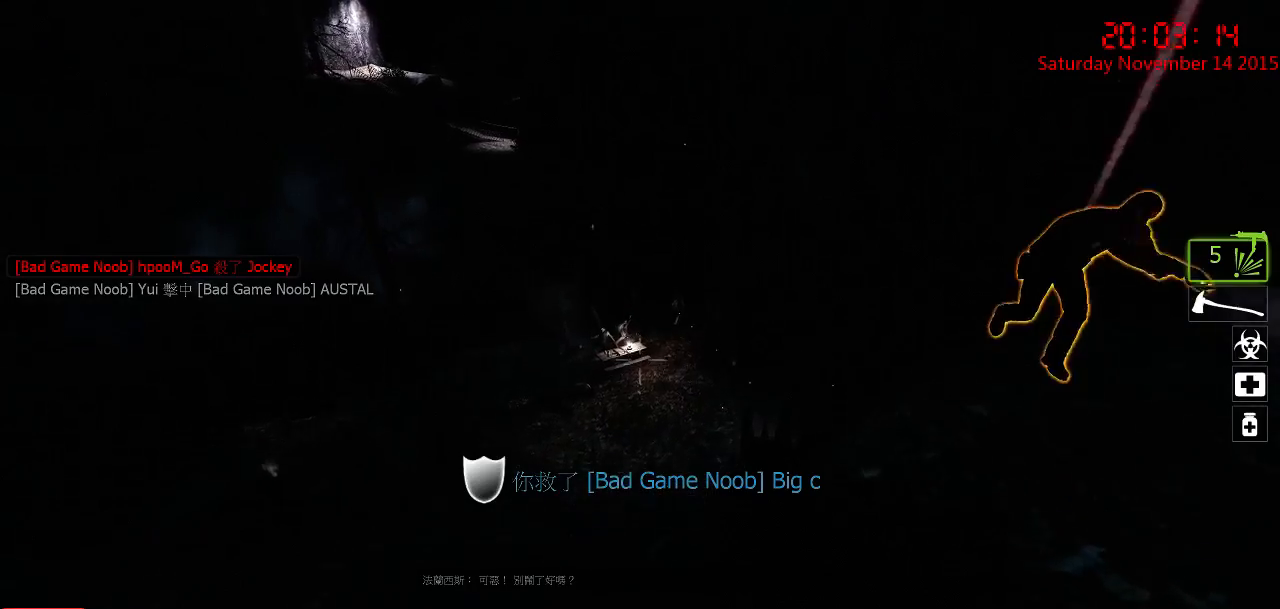
{"keys": ["ctrl"], "mouse": ["left"], "events": [[117, "w", "up"], [183, "d", "up"], [317, "mouse_left", "down"]]}
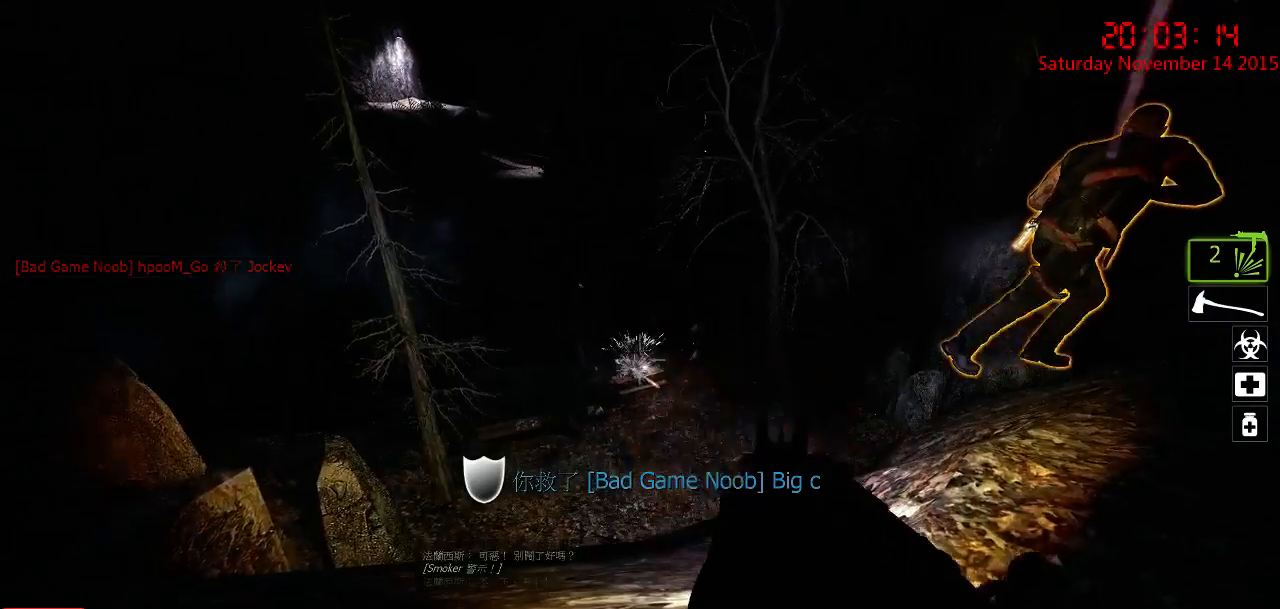
{"keys": ["w"], "mouse": [], "events": [[100, "d", "down"], [100, "mouse_left", "up"], [100, "w", "down"], [167, "ctrl", "up"], [200, "d", "up"], [300, "d", "down"], [433, "d", "up"]]}
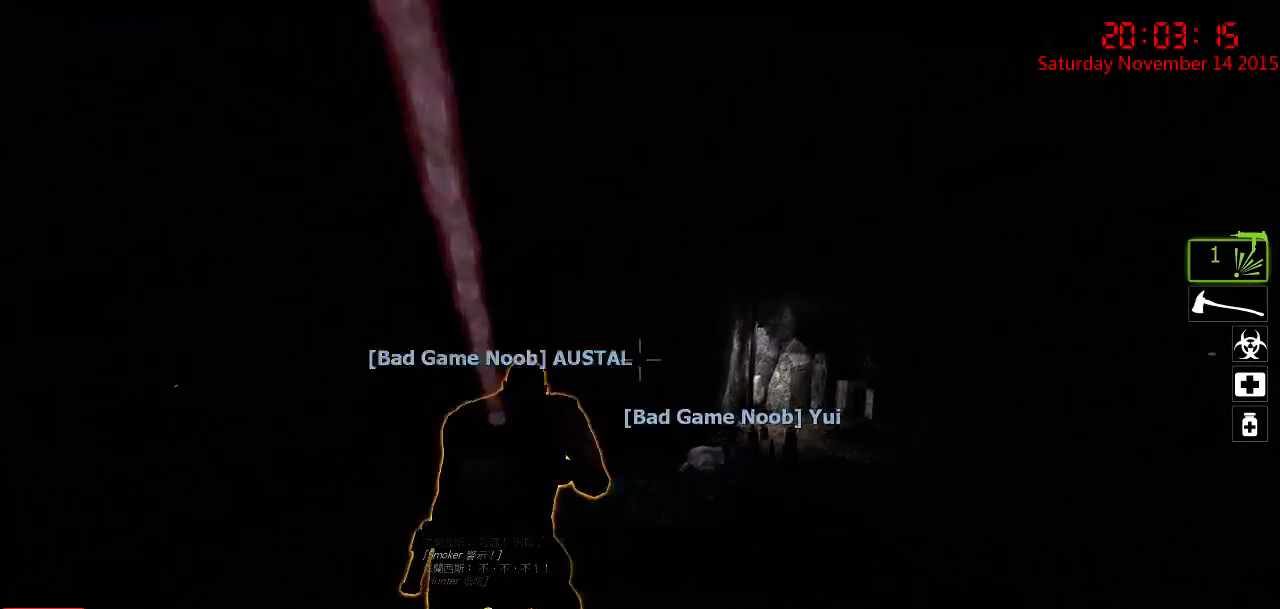
{"keys": ["d", "s"], "mouse": ["right"], "events": [[83, "mouse_right", "down"], [150, "a", "down"], [250, "a", "up"], [250, "mouse_right", "up"], [250, "w", "up"], [317, "d", "down"], [317, "mouse_right", "down"], [350, "s", "down"], [417, "mouse_right", "up"], [450, "mouse_right", "down"]]}
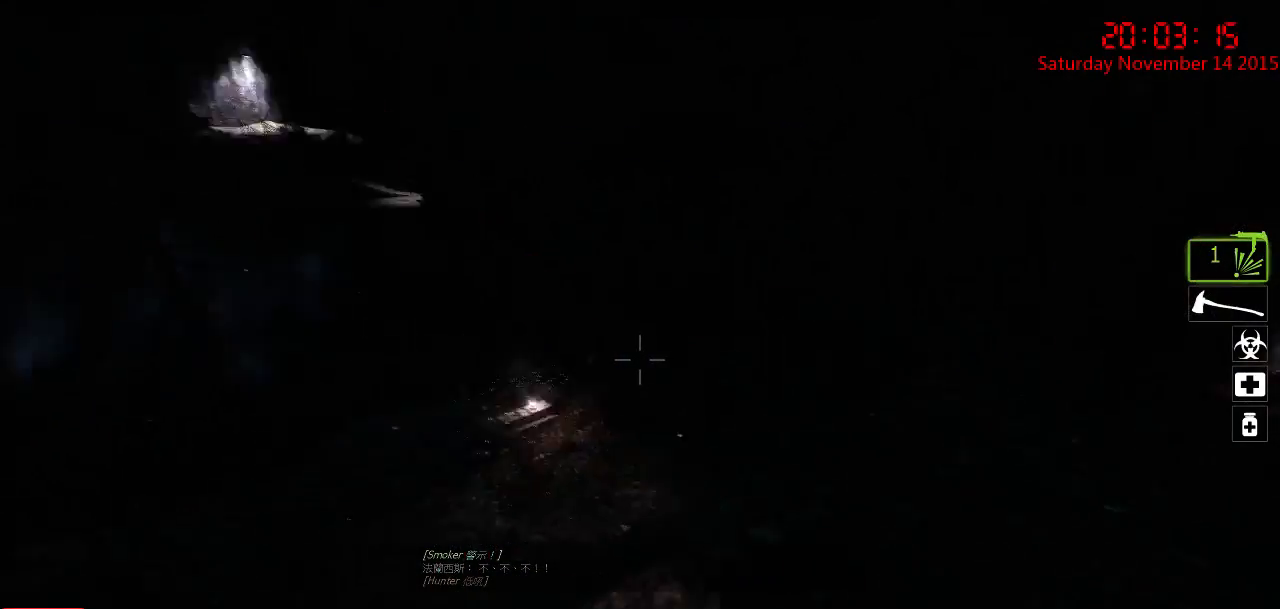
{"keys": ["w"], "mouse": [], "events": [[33, "mouse_right", "up"], [100, "d", "up"], [133, "a", "down"], [267, "a", "up"], [267, "s", "up"], [300, "d", "down"], [367, "w", "down"], [400, "d", "up"]]}
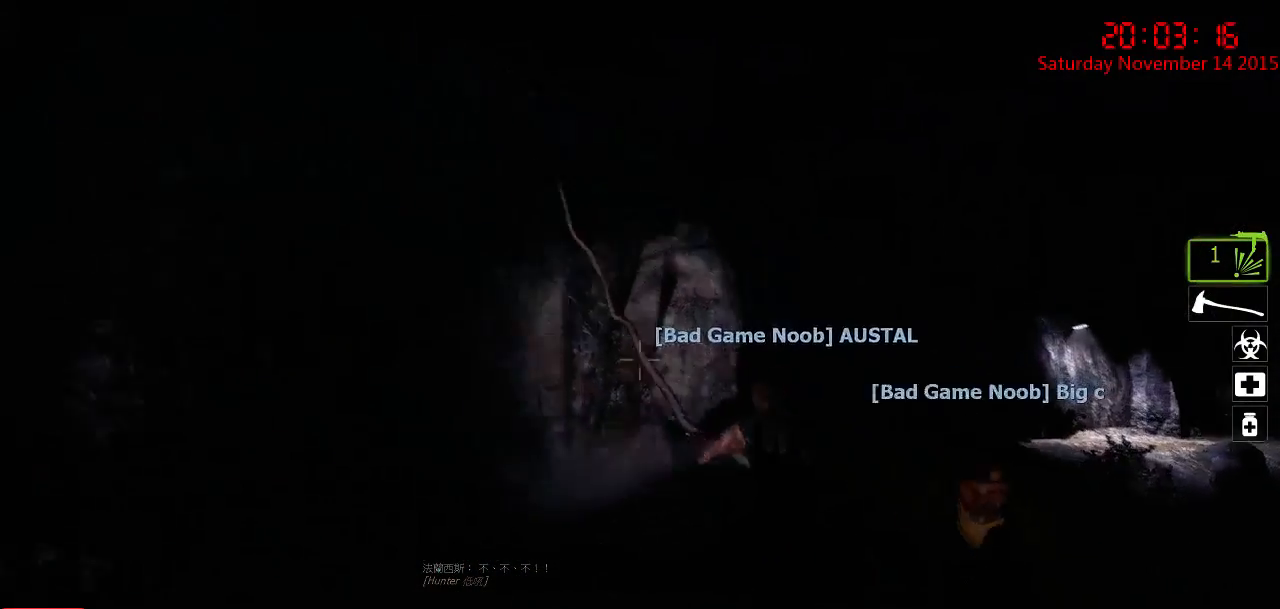
{"keys": ["d", "s"], "mouse": [], "events": [[217, "w", "up"], [317, "s", "down"], [417, "d", "down"]]}
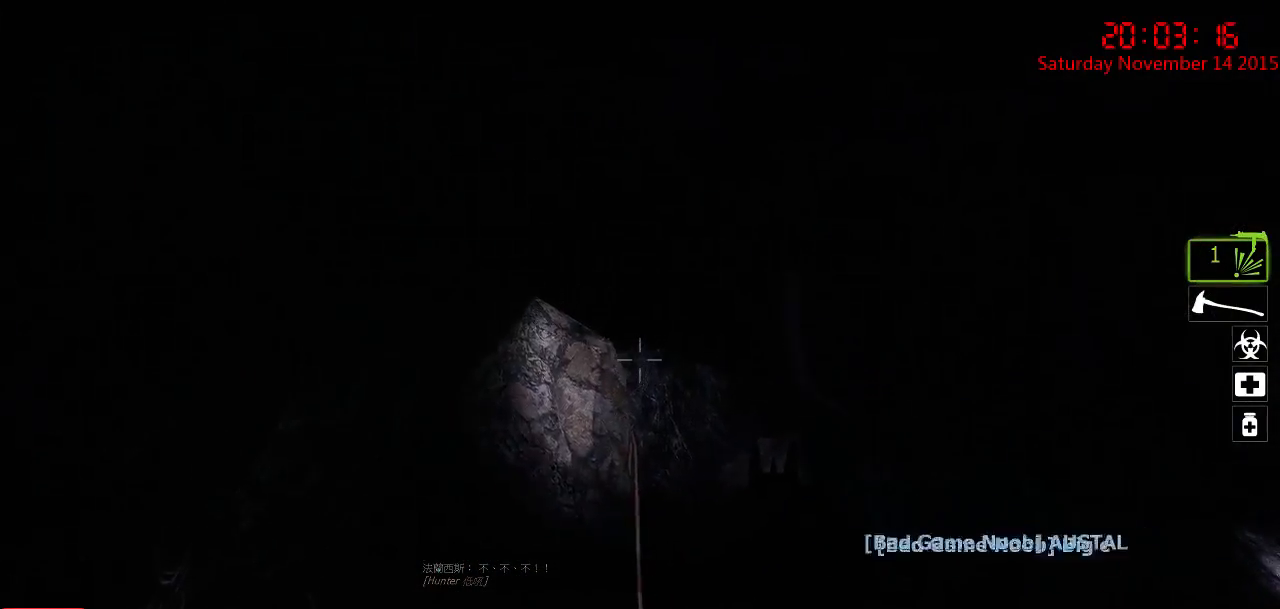
{"keys": ["d", "w"], "mouse": [], "events": [[117, "d", "up"], [150, "a", "down"], [217, "s", "up"], [367, "a", "up"], [367, "d", "down"], [500, "w", "down"]]}
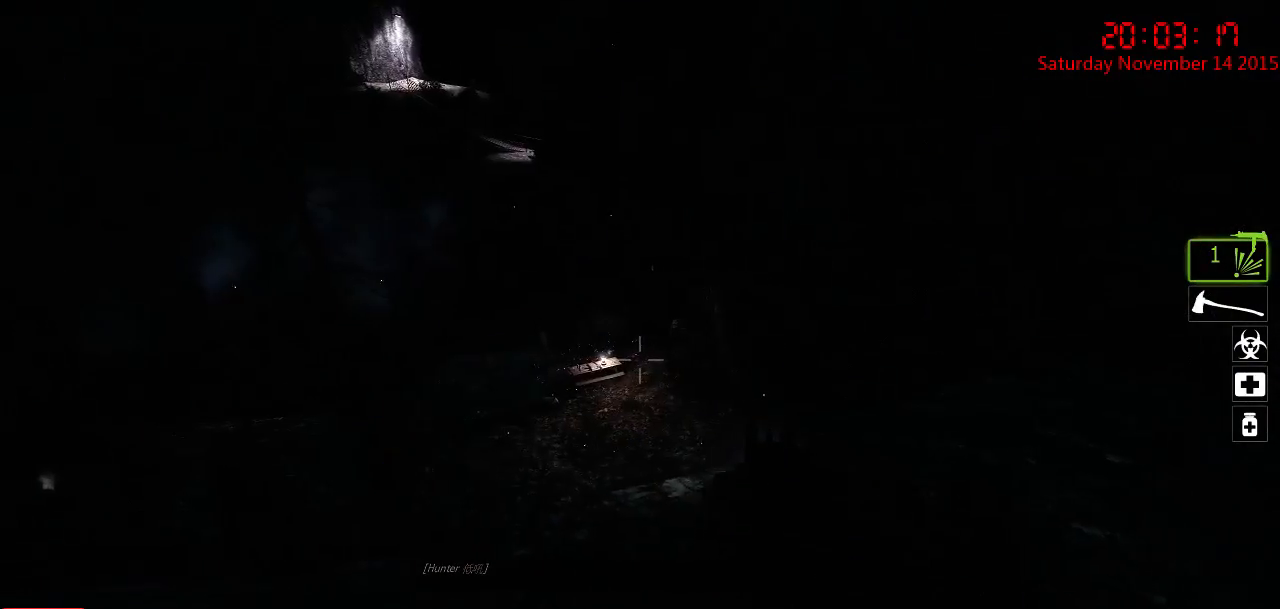
{"keys": ["a", "ctrl", "w"], "mouse": [], "events": [[100, "ctrl", "down"], [100, "d", "up"], [233, "a", "down"]]}
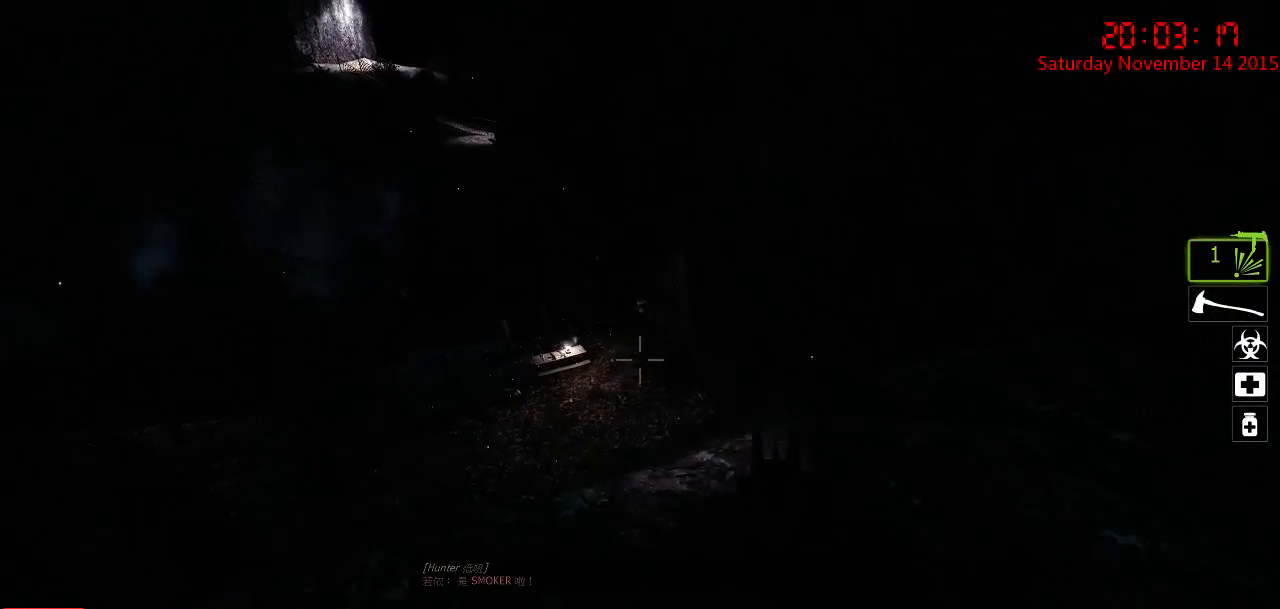
{"keys": ["ctrl"], "mouse": [], "events": [[150, "a", "up"], [217, "w", "up"]]}
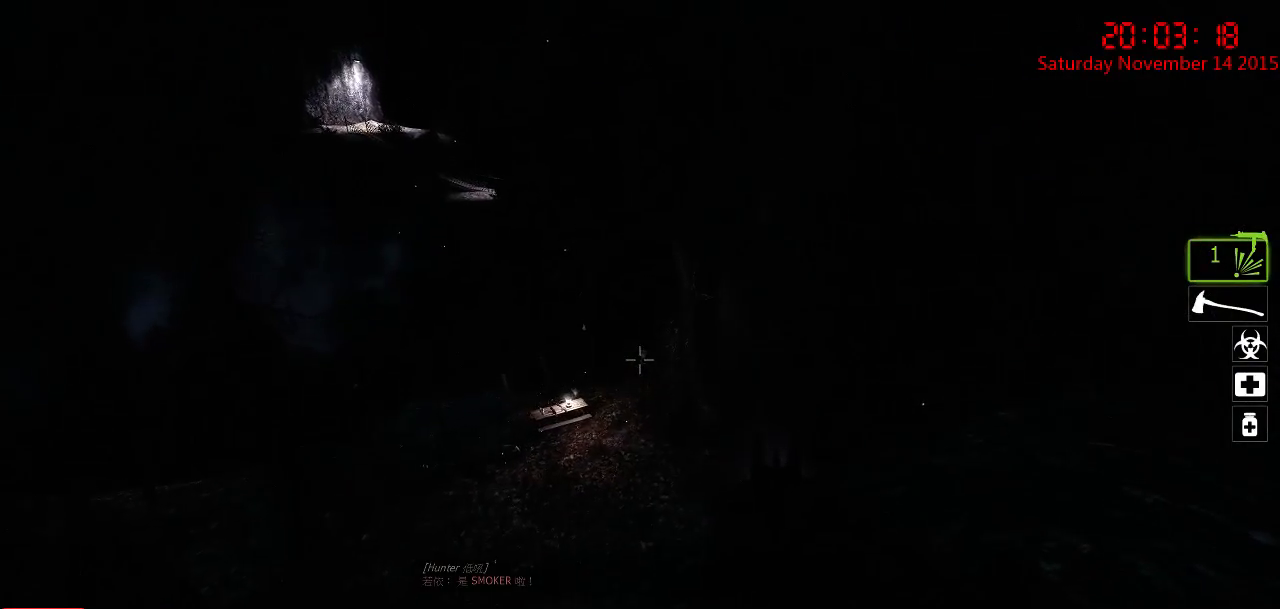
{"keys": ["a", "w"], "mouse": [], "events": [[17, "mouse_left", "down"], [200, "mouse_left", "up"], [233, "a", "down"], [333, "ctrl", "up"], [400, "w", "down"]]}
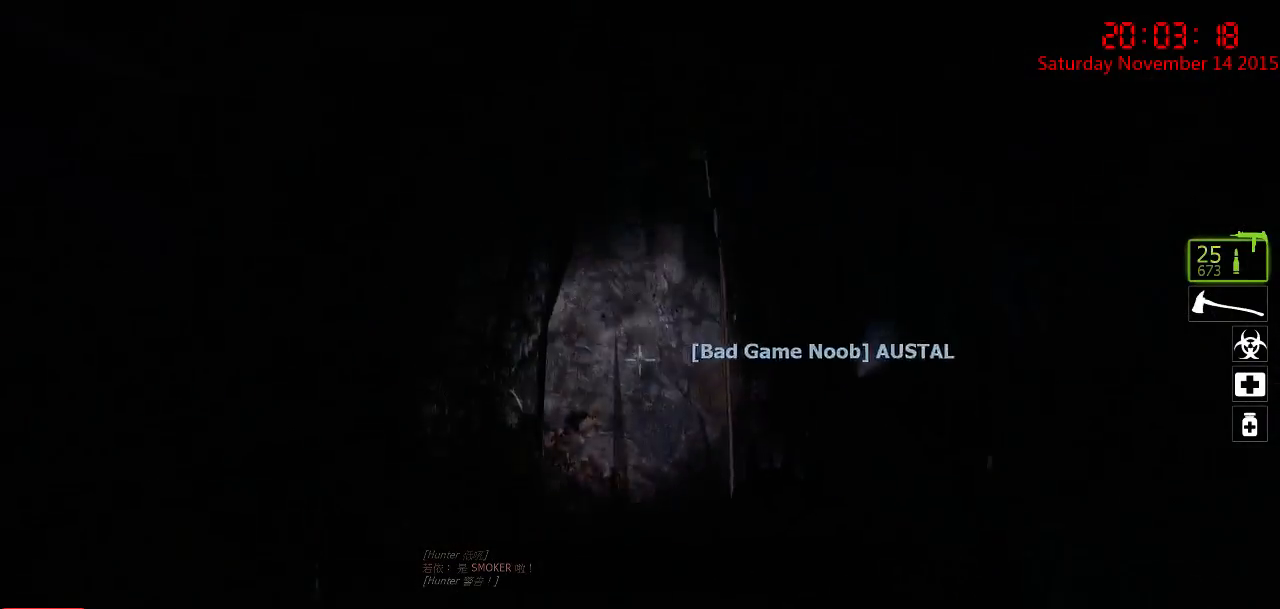
{"keys": ["w"], "mouse": [], "events": [[250, "a", "up"], [400, "d", "down"], [450, "d", "up"]]}
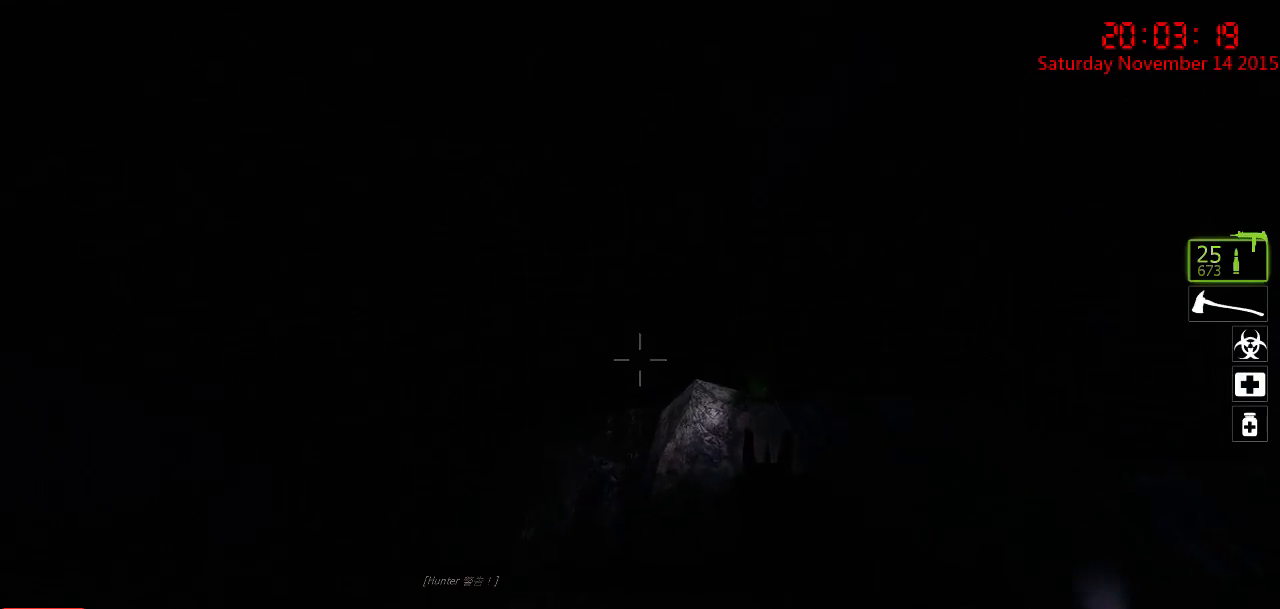
{"keys": ["a", "w"], "mouse": [], "events": [[167, "a", "down"], [200, "a", "up"], [233, "d", "down"], [233, "w", "up"], [367, "a", "down"], [367, "d", "up"], [367, "w", "down"]]}
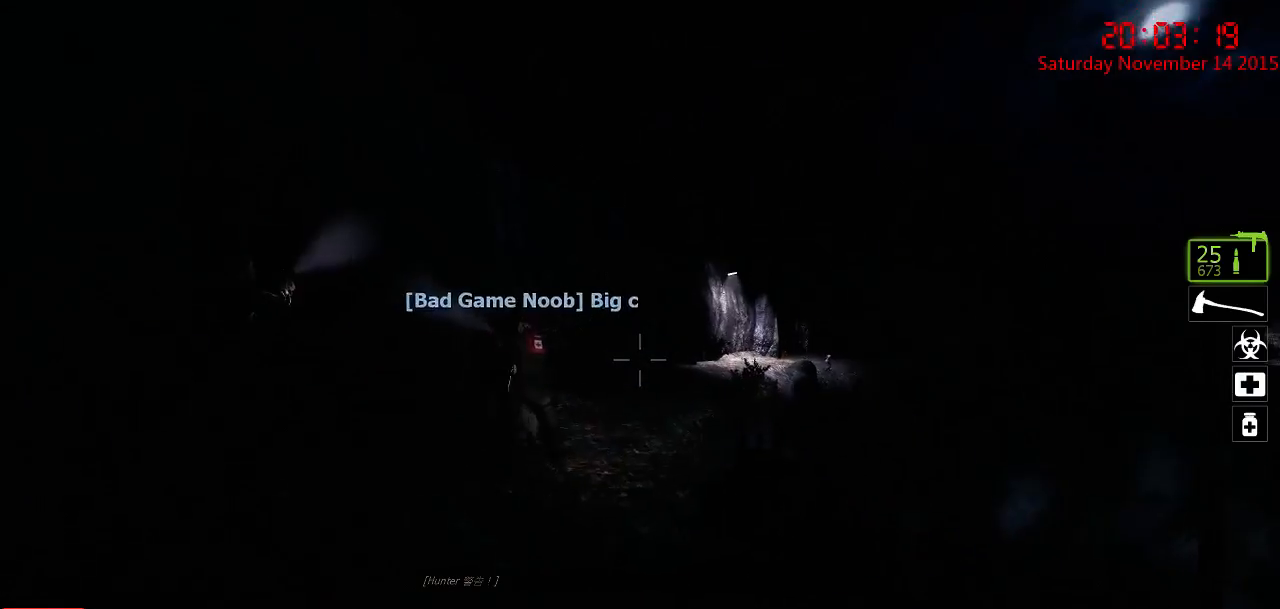
{"keys": ["d", "w"], "mouse": [], "events": [[67, "w", "up"], [283, "a", "up"], [333, "d", "down"], [383, "w", "down"]]}
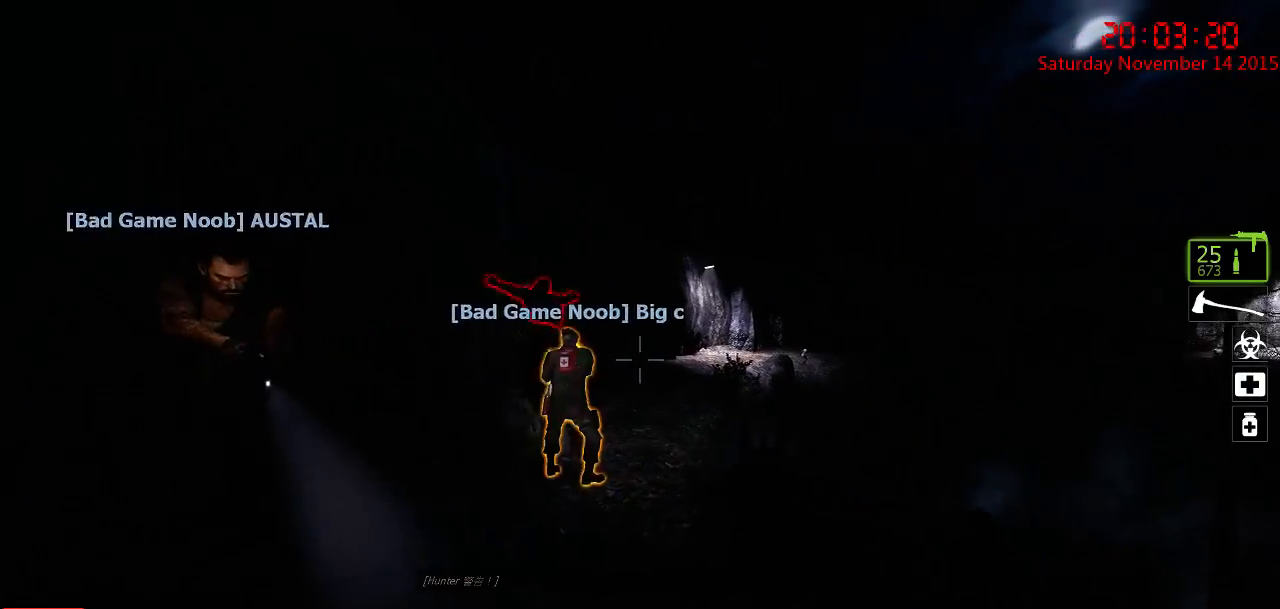
{"keys": ["w"], "mouse": ["left"], "events": [[33, "d", "up"], [33, "w", "up"], [133, "a", "down"], [200, "w", "down"], [333, "a", "up"], [367, "d", "down"], [400, "d", "up"], [400, "mouse_left", "down"]]}
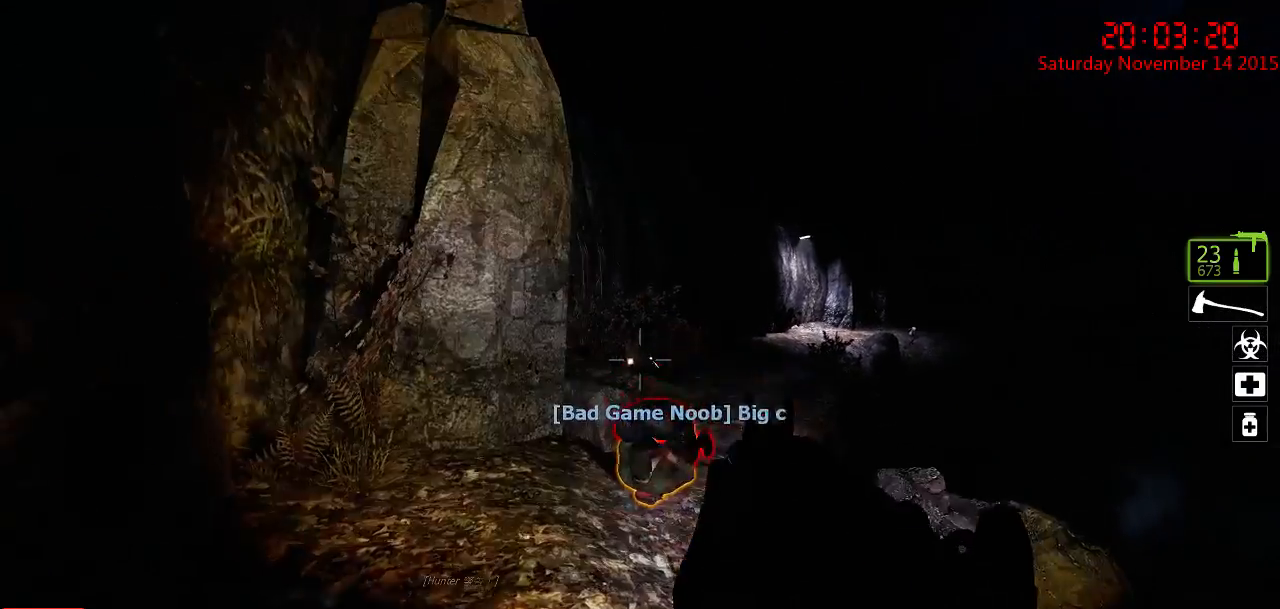
{"keys": ["w"], "mouse": ["left"], "events": []}
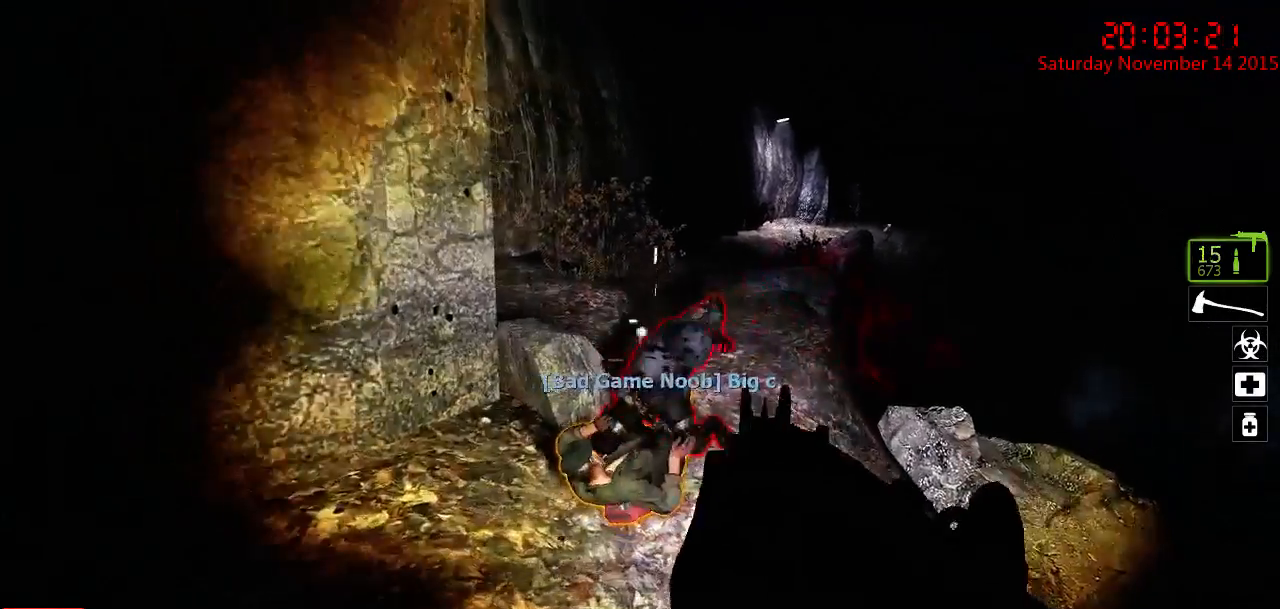
{"keys": [], "mouse": ["right"], "events": [[383, "w", "up"], [483, "mouse_left", "up"], [483, "mouse_right", "down"]]}
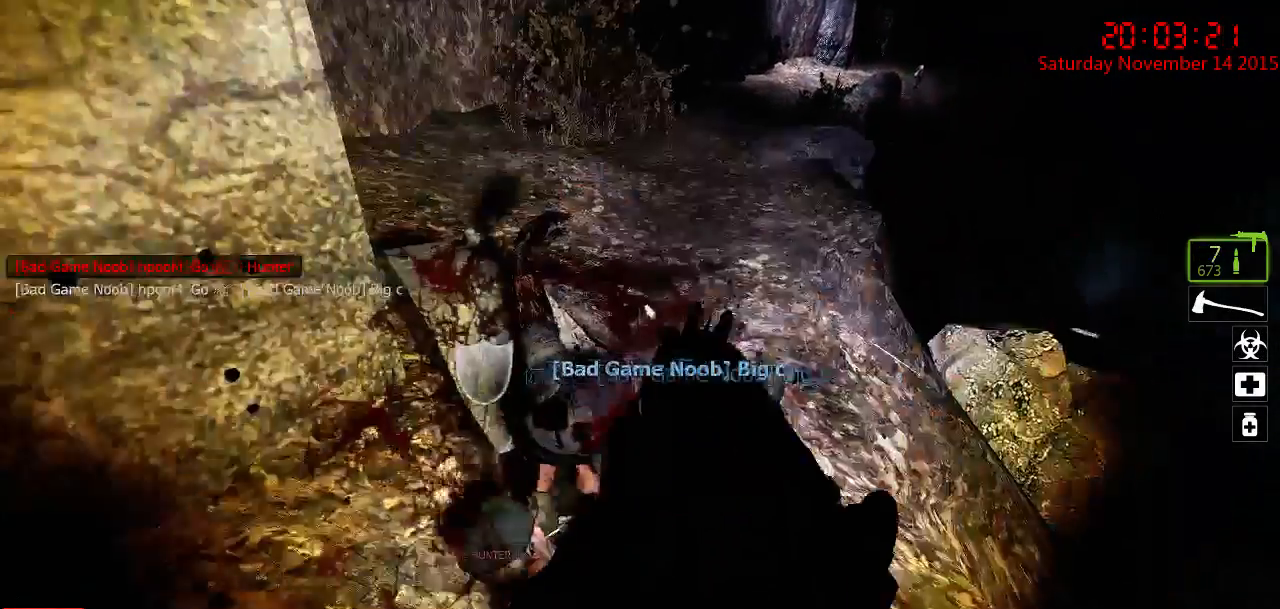
{"keys": ["d"], "mouse": [], "events": [[83, "mouse_right", "up"], [117, "mouse_right", "down"], [150, "s", "down"], [183, "a", "down"], [183, "mouse_right", "up"], [250, "mouse_right", "down"], [367, "a", "up"], [367, "mouse_right", "up"], [367, "s", "up"], [500, "d", "down"]]}
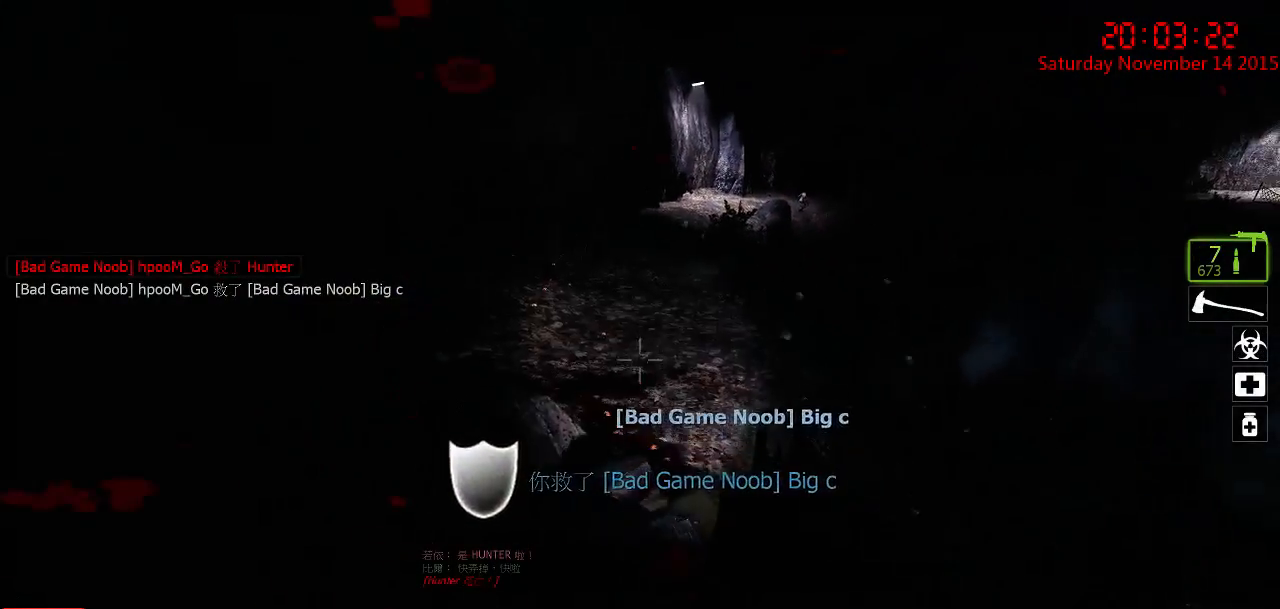
{"keys": ["d", "w"], "mouse": [], "events": [[33, "w", "down"], [133, "d", "up"], [433, "d", "down"]]}
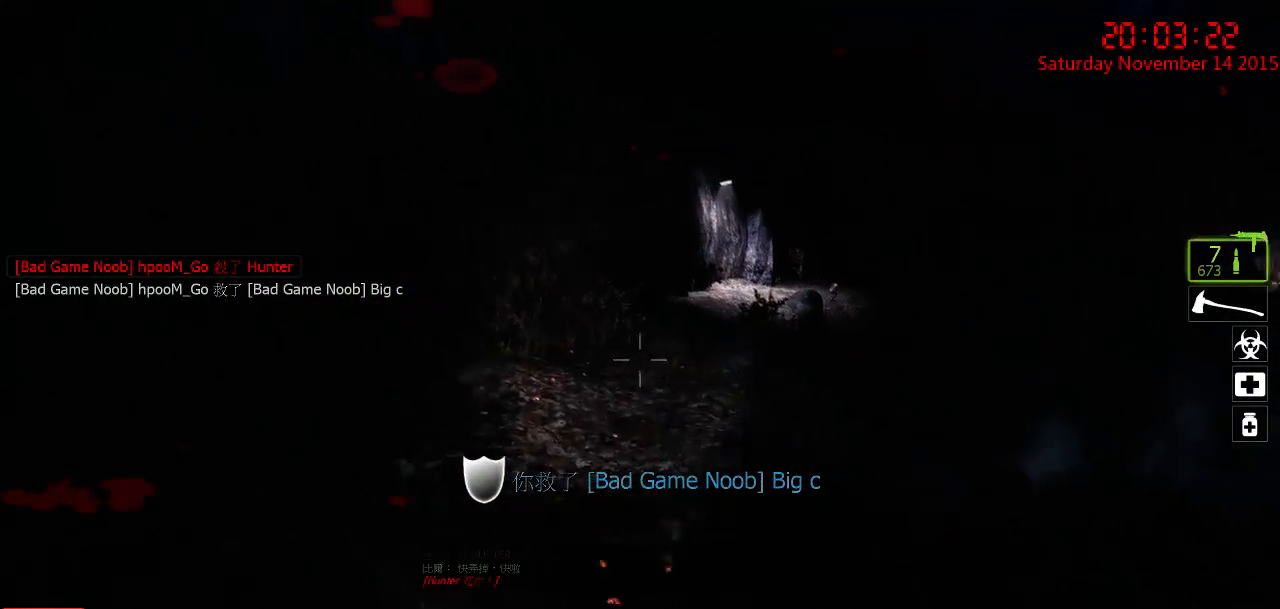
{"keys": ["a", "w"], "mouse": [], "events": [[50, "d", "up"], [417, "a", "down"]]}
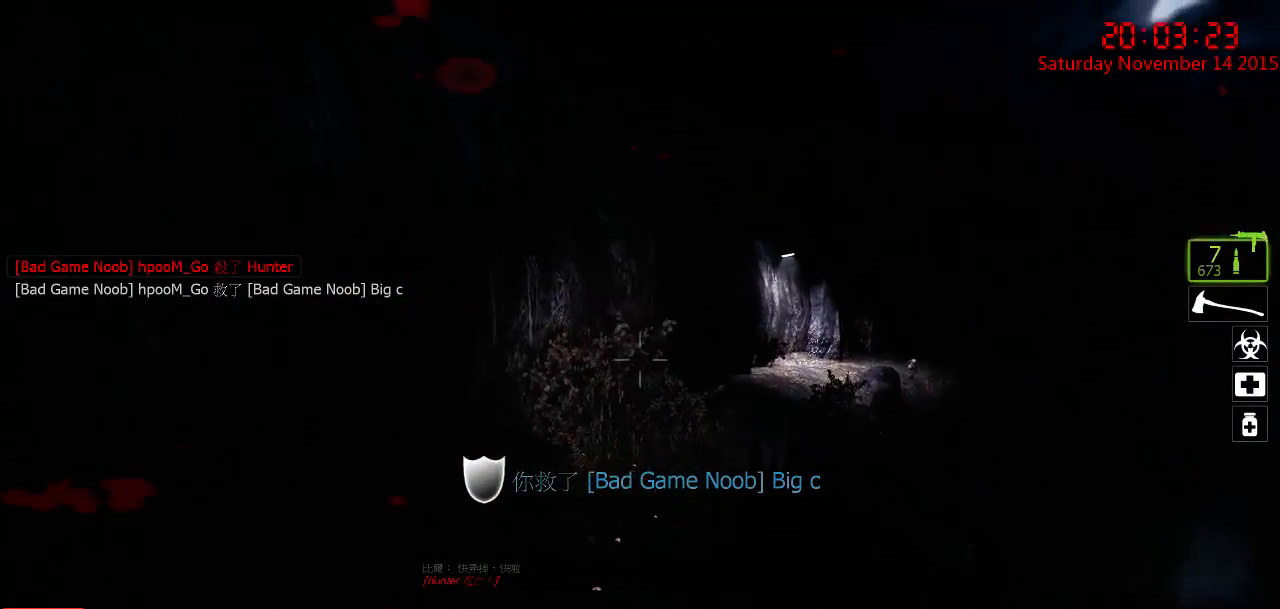
{"keys": ["d", "w"], "mouse": [], "events": [[17, "w", "up"], [50, "a", "up"], [83, "d", "down"], [217, "w", "down"]]}
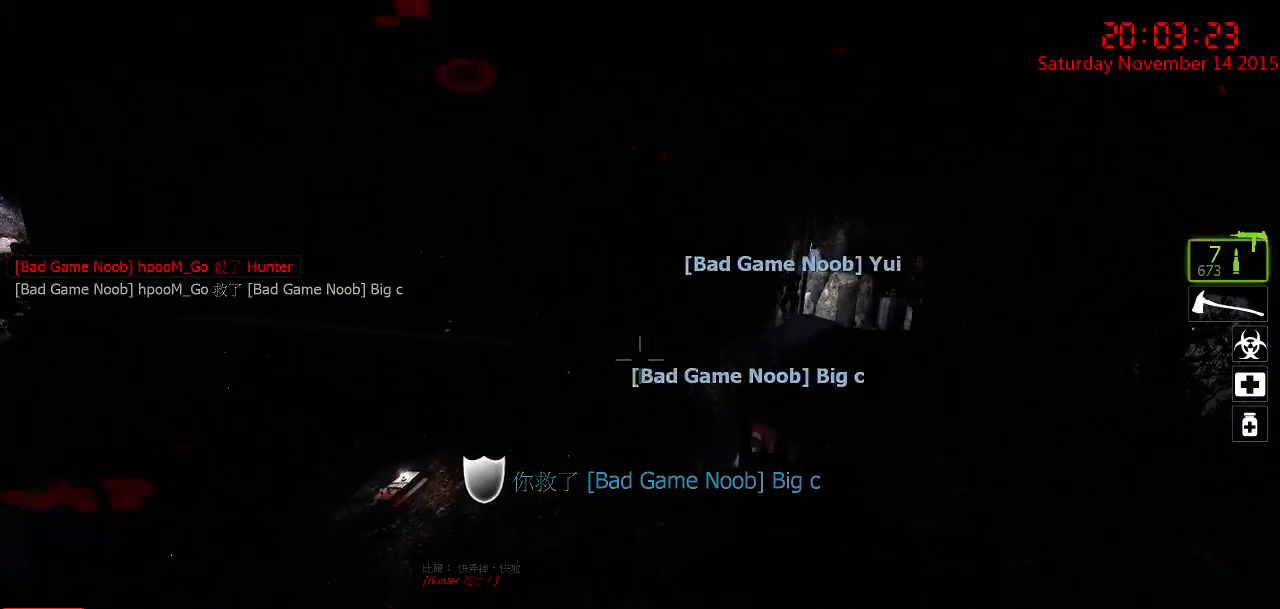
{"keys": ["w"], "mouse": [], "events": [[33, "d", "up"]]}
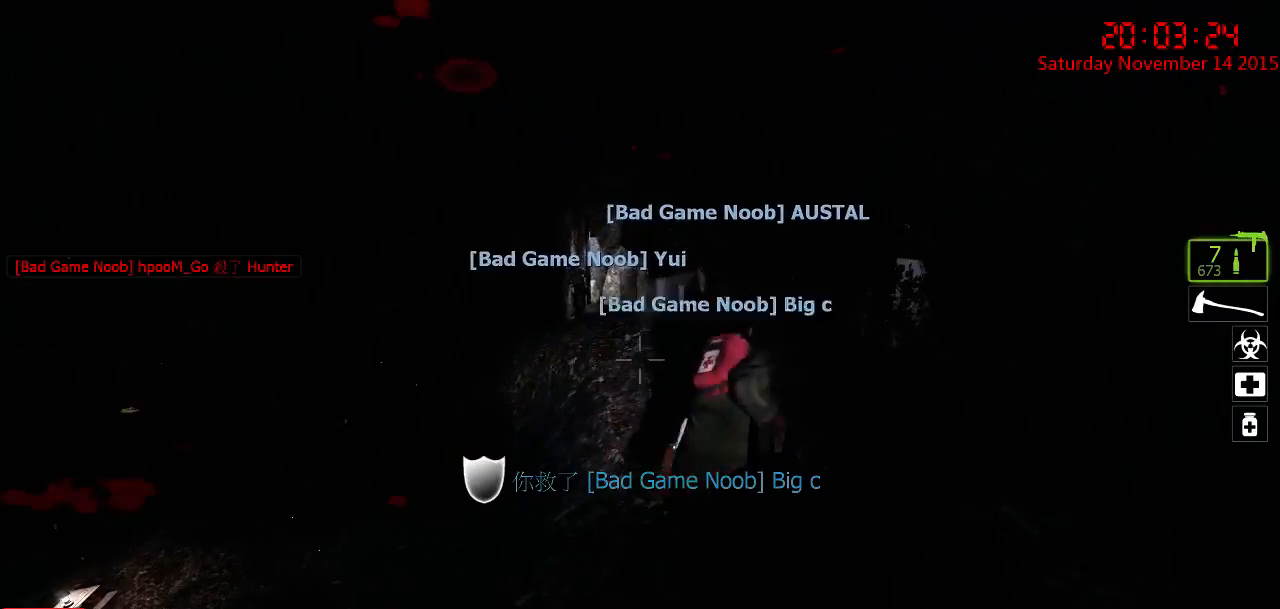
{"keys": ["d", "w"], "mouse": [], "events": [[50, "d", "down"]]}
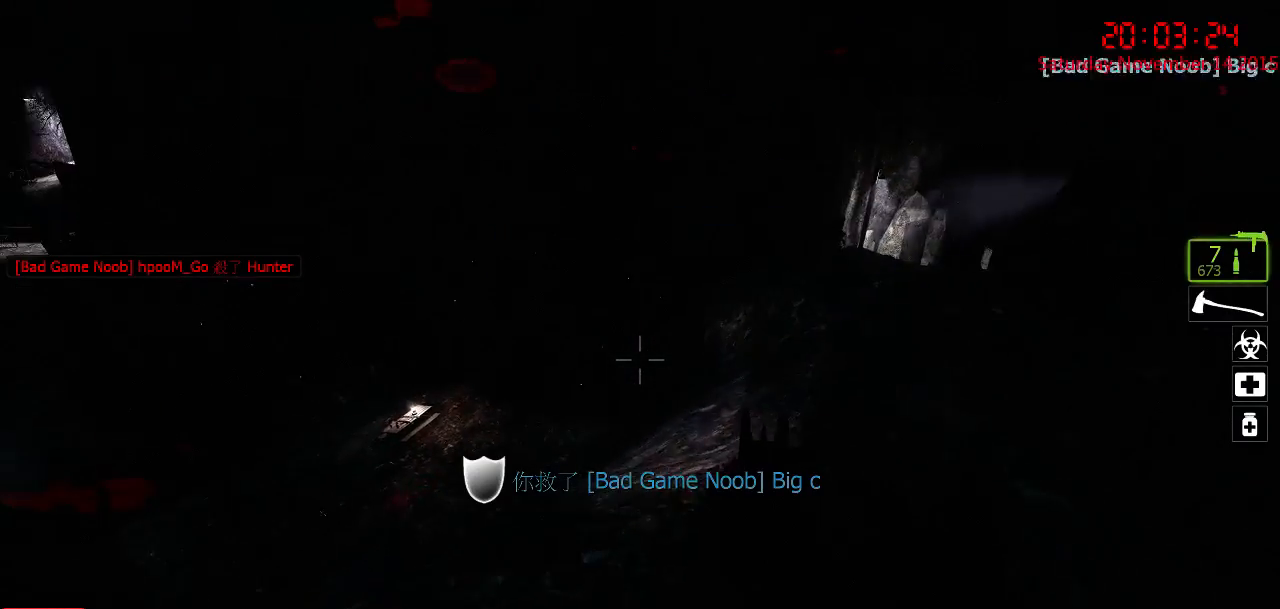
{"keys": ["d", "w"], "mouse": [], "events": [[67, "d", "up"], [400, "d", "down"]]}
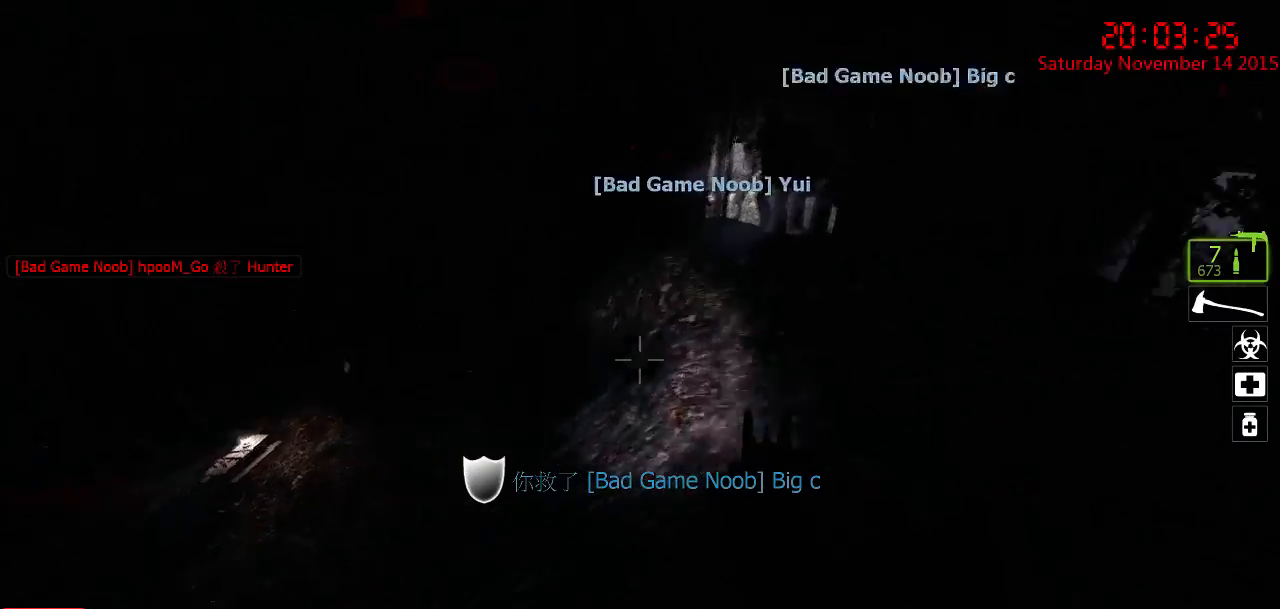
{"keys": ["5", "a", "w"], "mouse": [], "events": [[117, "d", "up"], [450, "a", "down"], [483, "5", "down"]]}
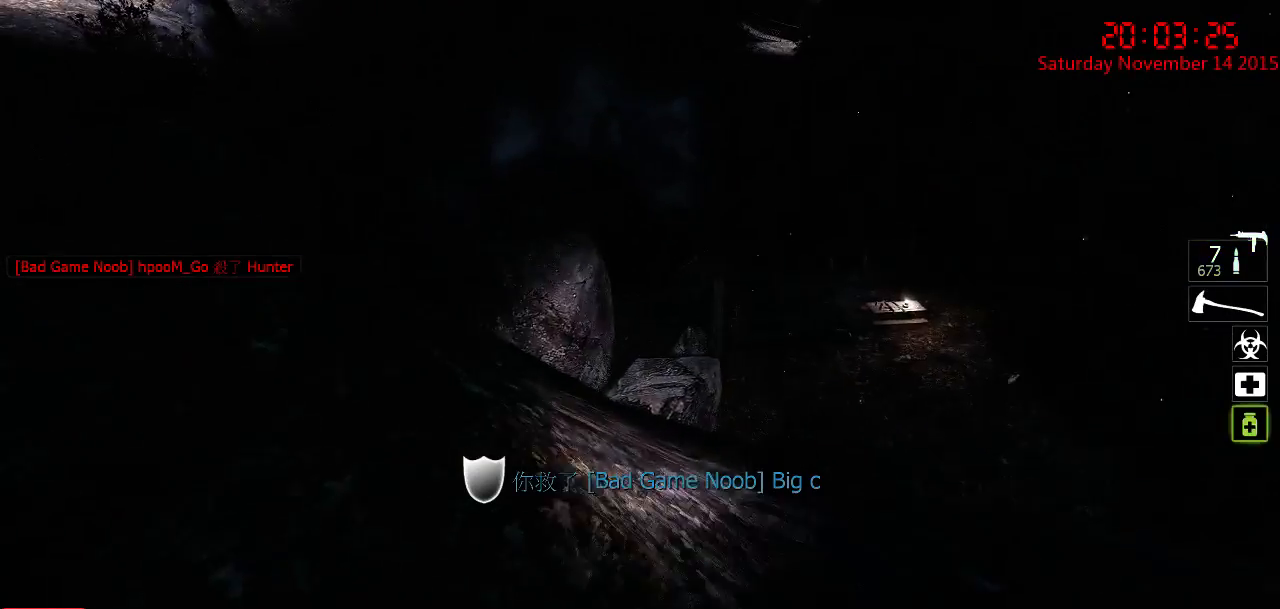
{"keys": ["w"], "mouse": [], "events": [[83, "5", "up"], [217, "w", "up"], [283, "w", "down"], [333, "a", "up"]]}